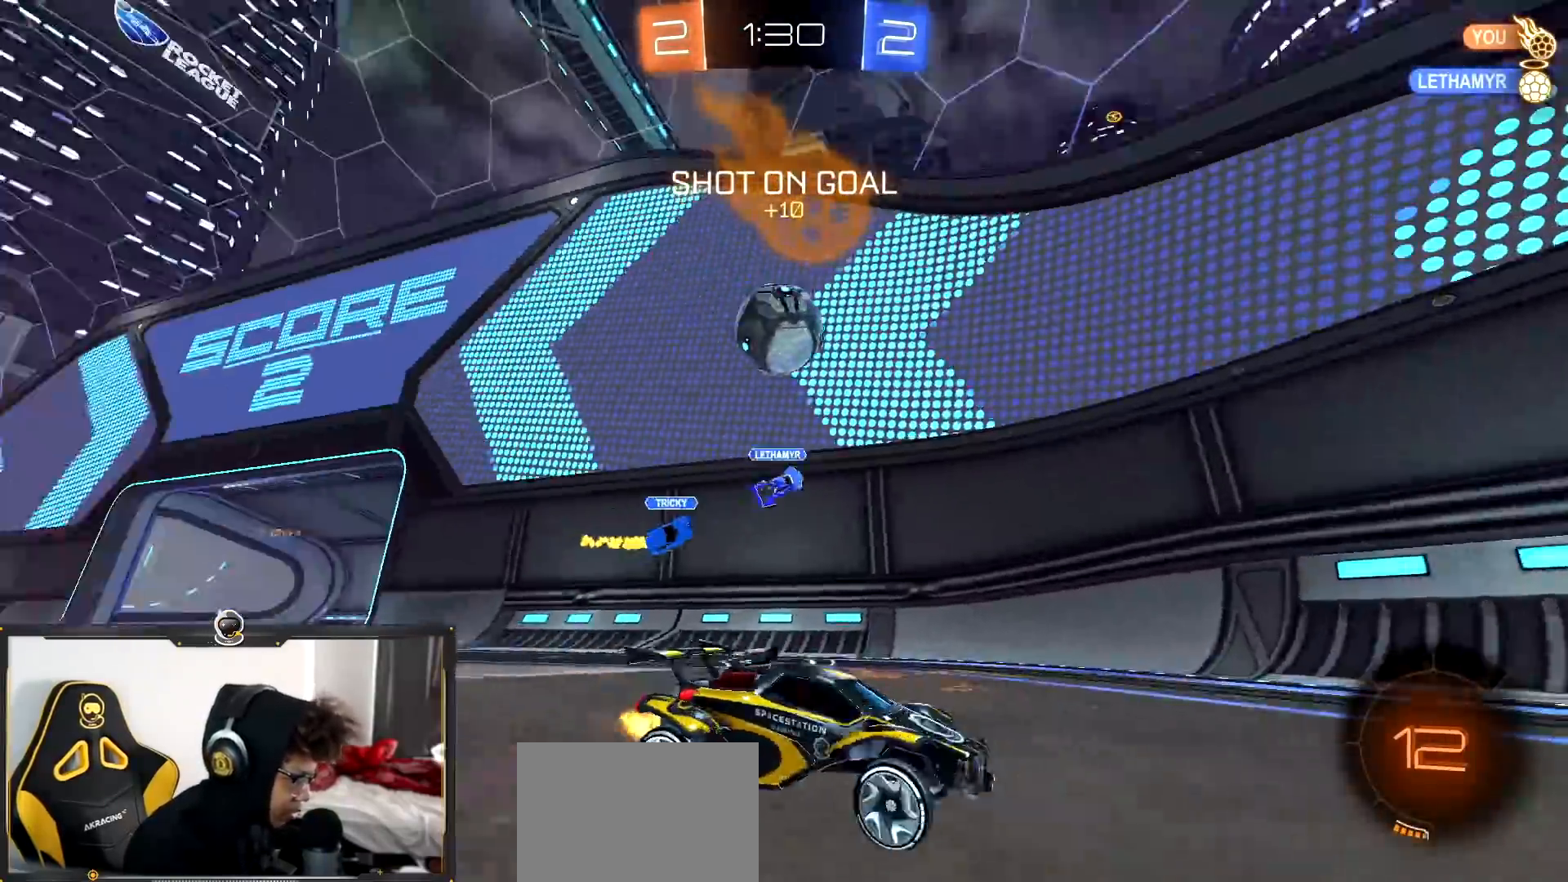
Gameplay with a controller (PlayStation layout); each line is a JSON object with the inputs held at the frame after it (dt_ms = milliseconds from this image to that frame). "events" lists button and stick changes between this image and that frame as [ms after this image, input, new state], when the widget could be followed in between.
{"dt_ms": 501, "buttons": ["R2"], "left_stick": "right", "right_stick": "center", "events": [[50, "L1", "down"], [167, "L1", "up"]]}
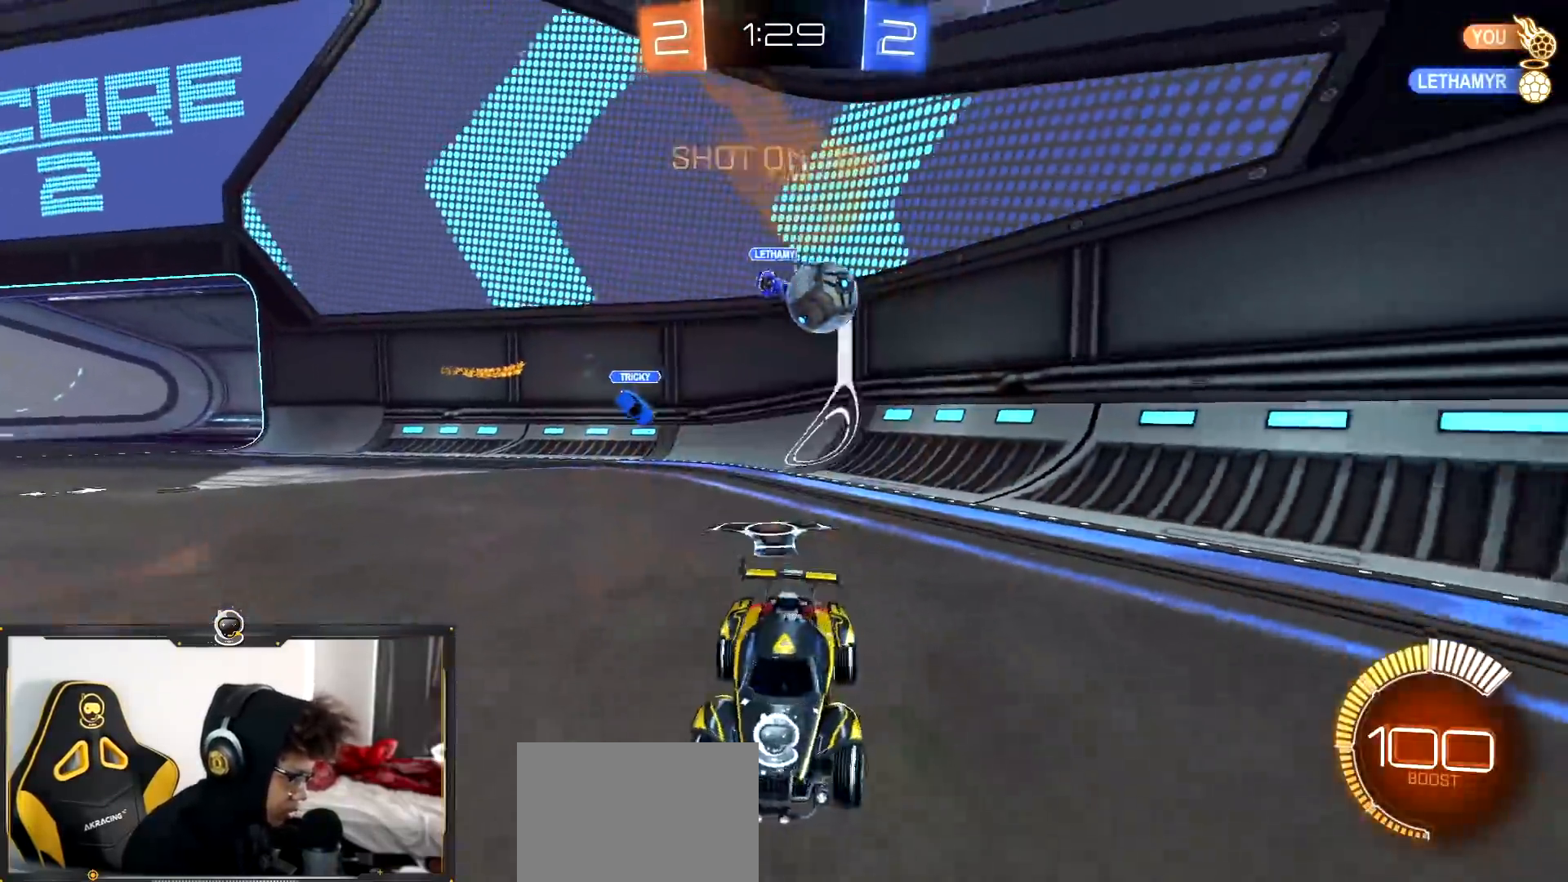
{"dt_ms": 500, "buttons": ["R2"], "left_stick": "center", "right_stick": "center", "events": [[216, "left_stick", "center"]]}
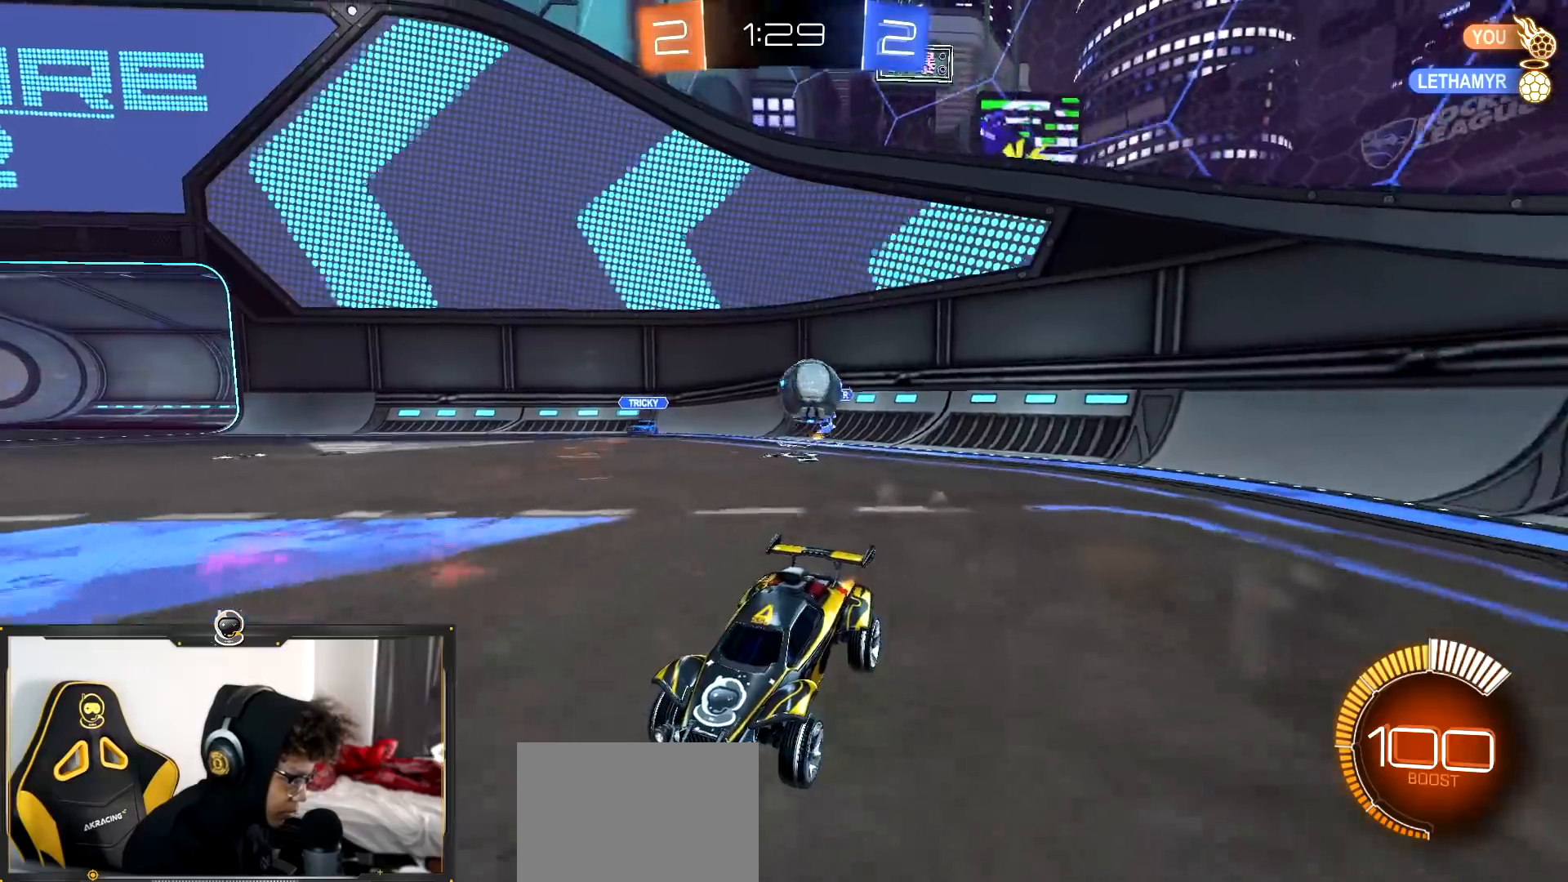
{"dt_ms": 501, "buttons": ["R2"], "left_stick": "center", "right_stick": "center", "events": []}
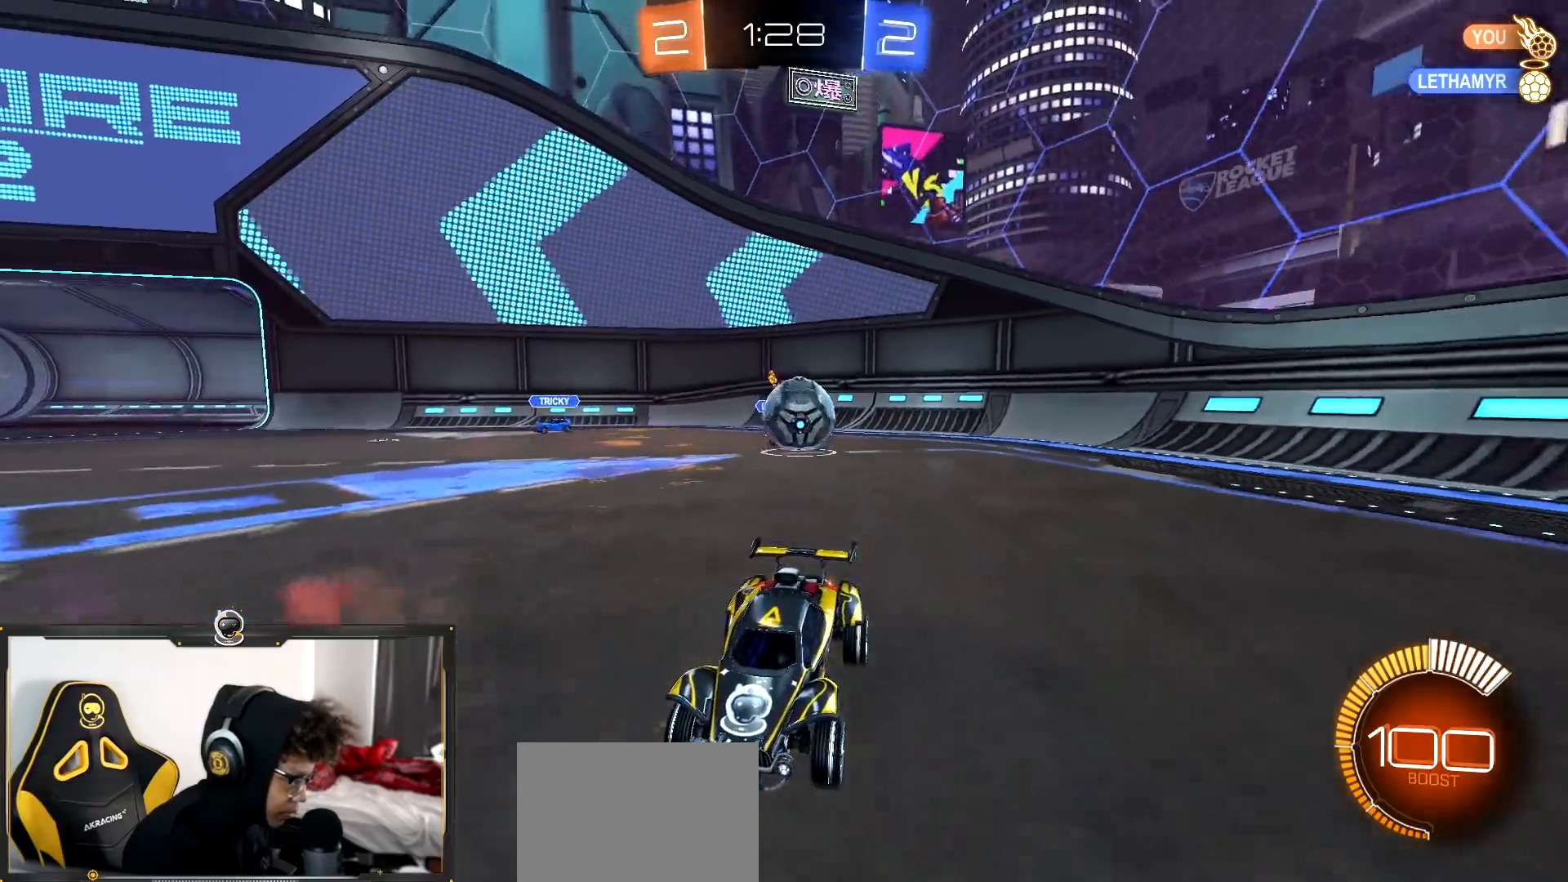
{"dt_ms": 500, "buttons": ["R1", "R2"], "left_stick": "left", "right_stick": "center", "events": [[100, "left_stick", "right"], [233, "left_stick", "center"], [283, "left_stick", "left"], [467, "R1", "down"]]}
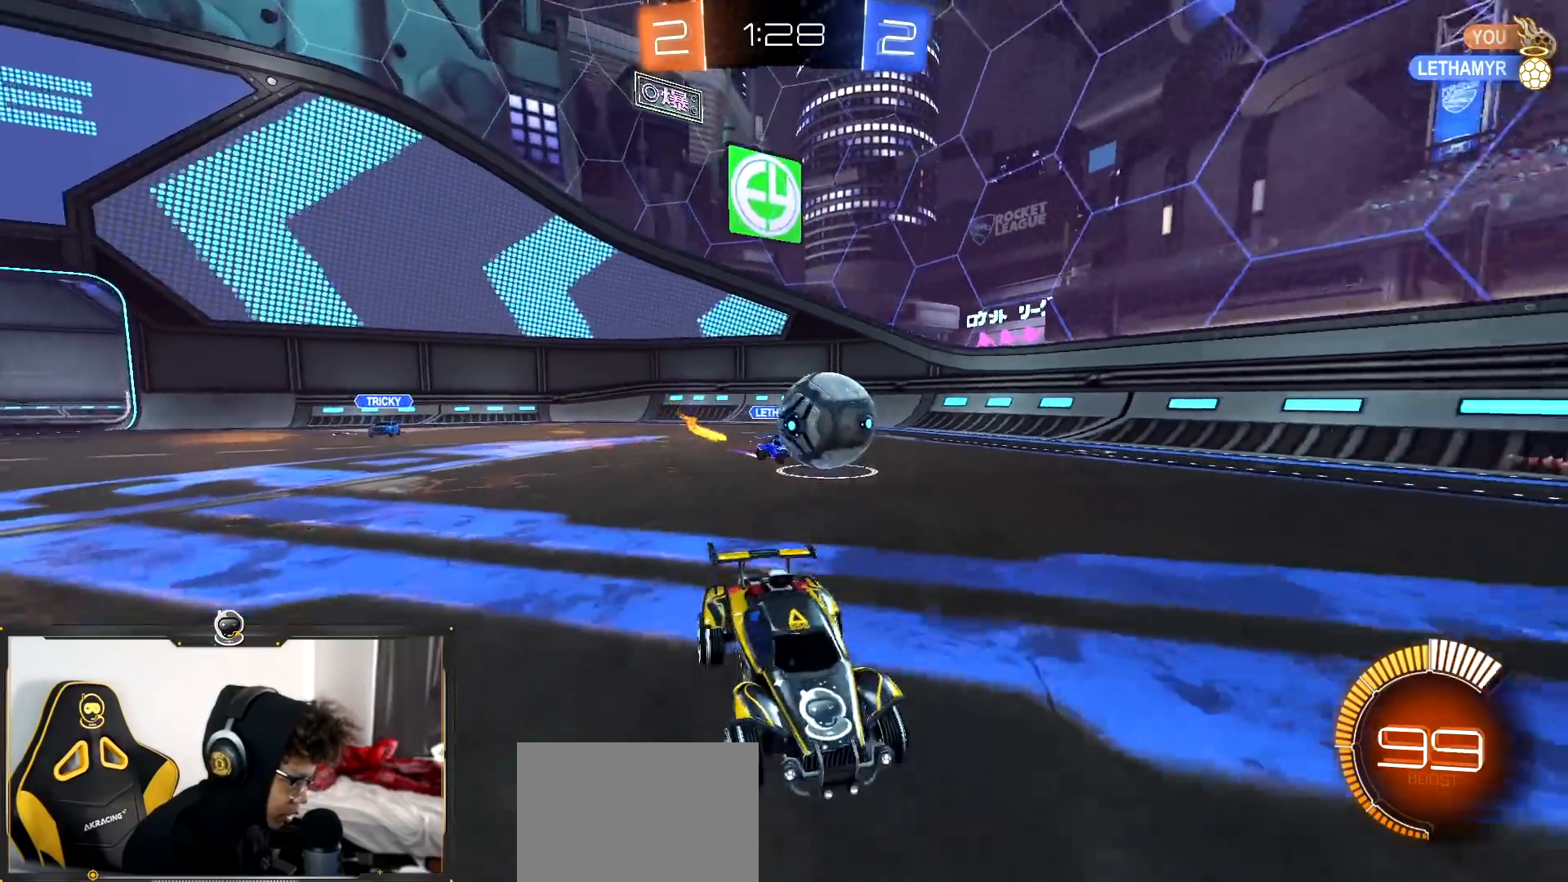
{"dt_ms": 501, "buttons": ["R1", "R2"], "left_stick": "center", "right_stick": "center", "events": [[17, "left_stick", "center"]]}
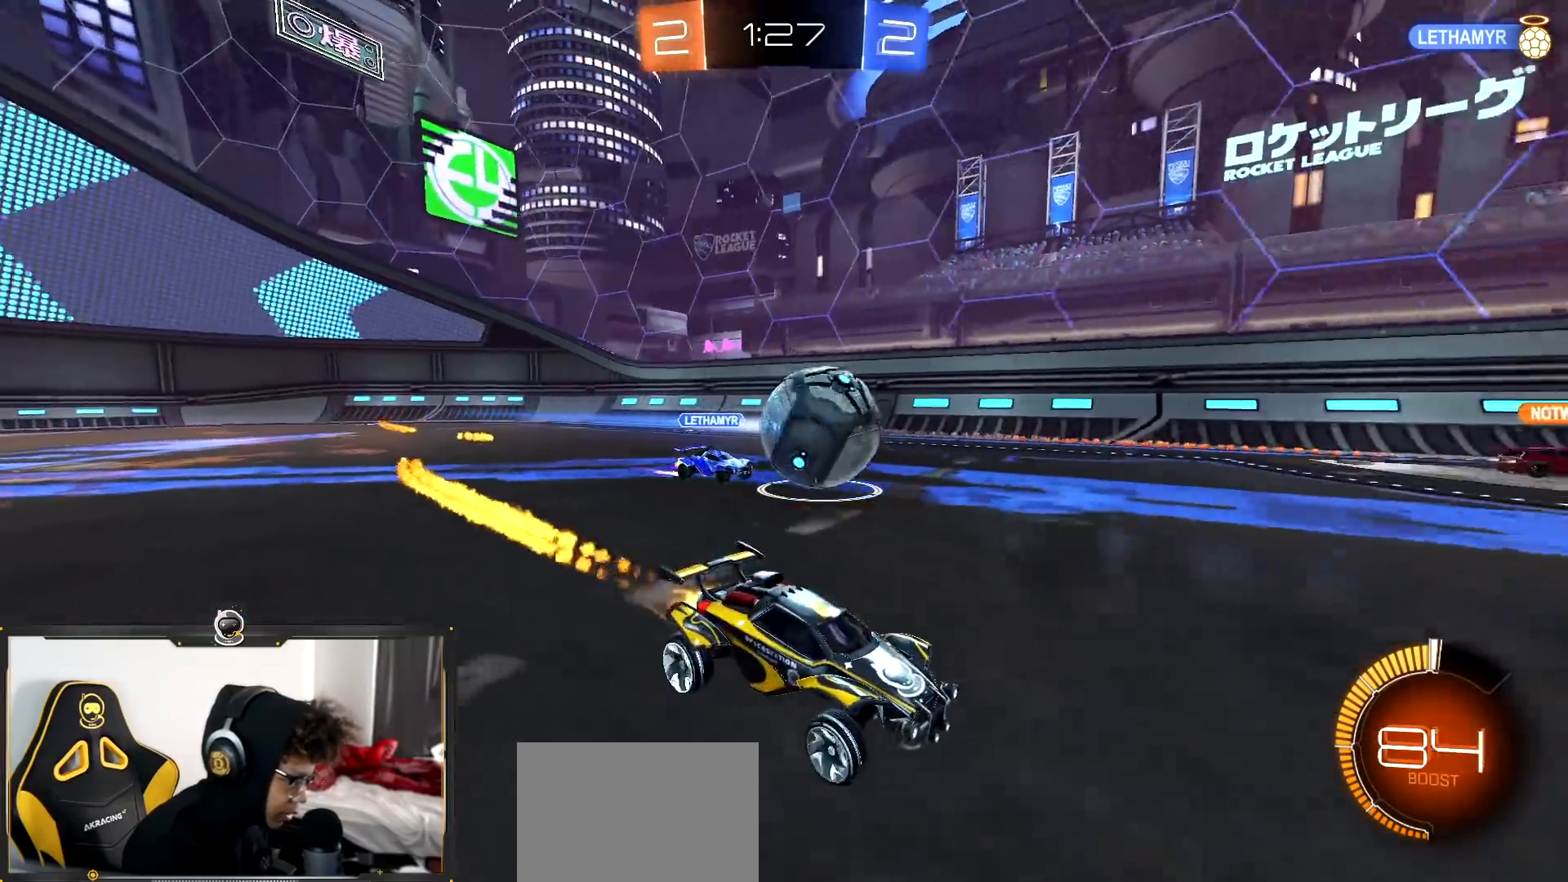
{"dt_ms": 500, "buttons": ["R1", "R2"], "left_stick": "center", "right_stick": "center", "events": []}
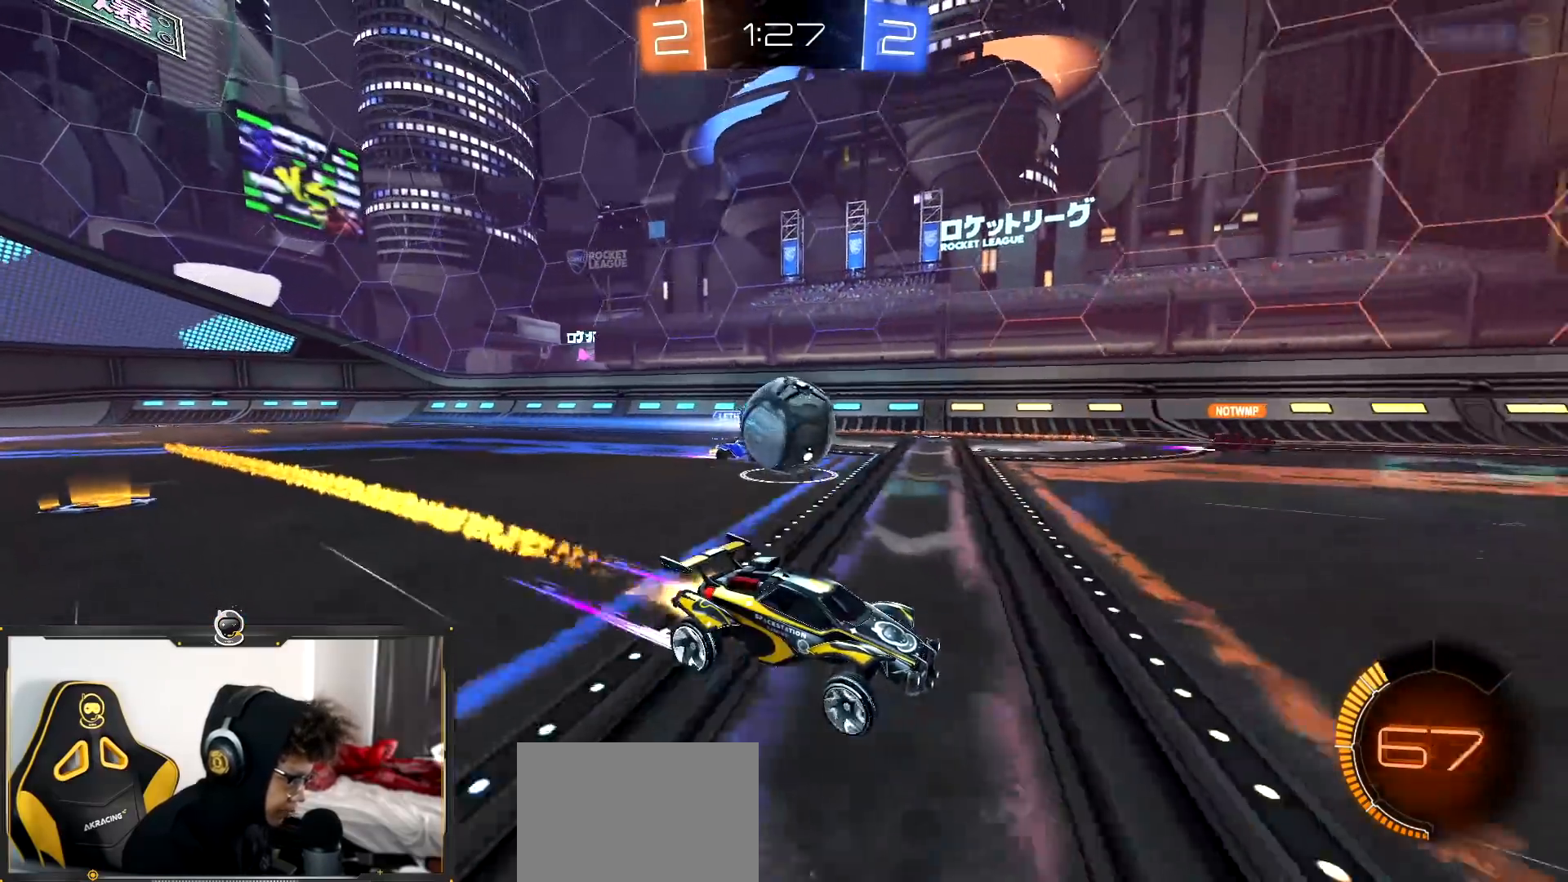
{"dt_ms": 501, "buttons": ["R2"], "left_stick": "center", "right_stick": "center", "events": [[100, "R1", "up"]]}
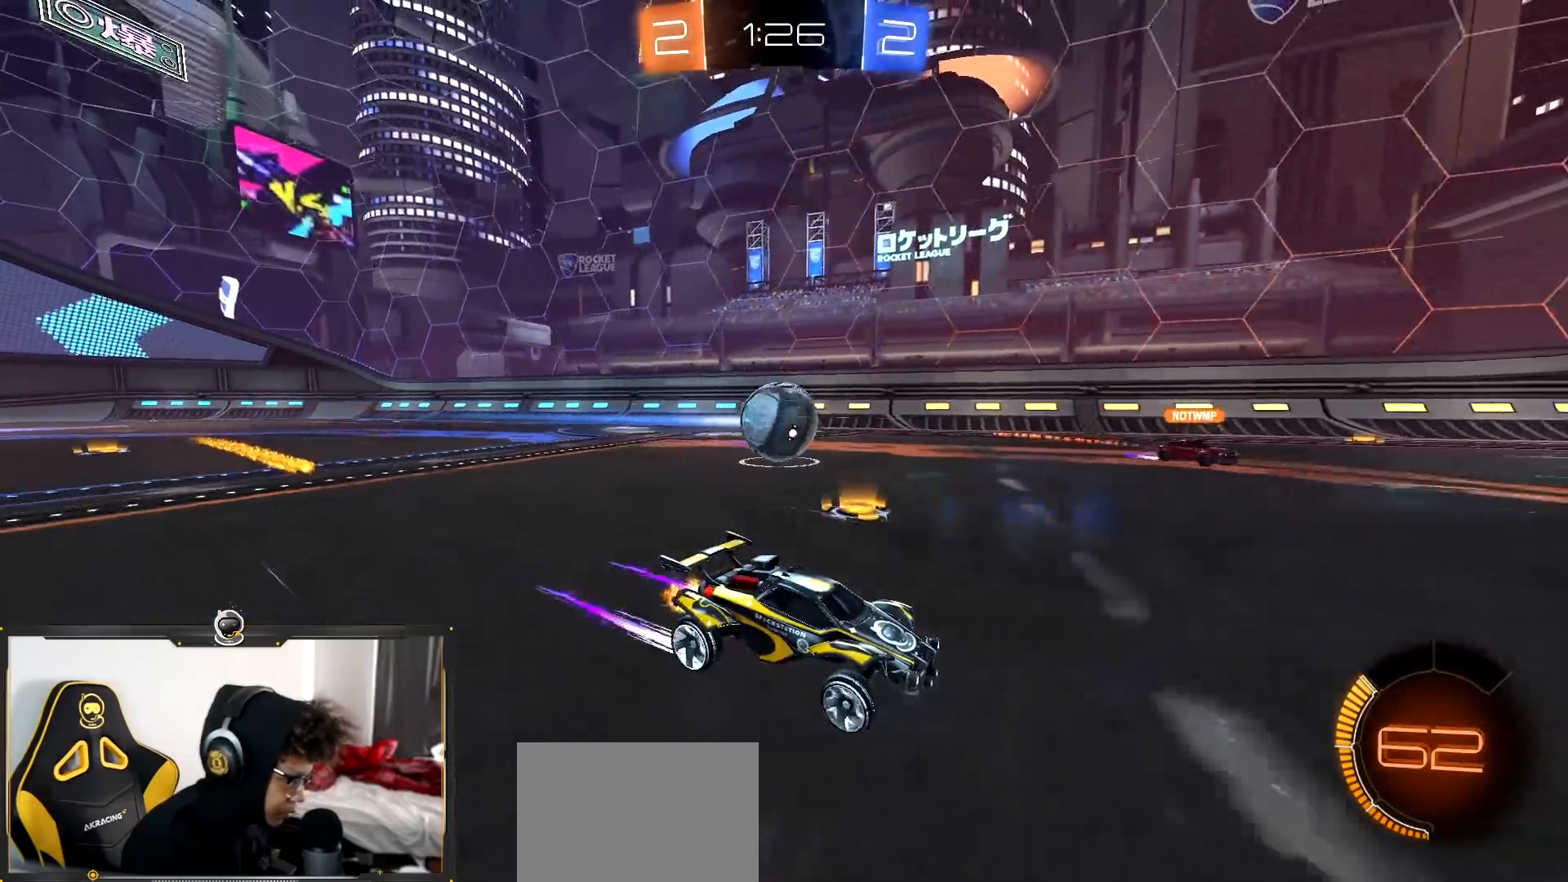
{"dt_ms": 500, "buttons": ["R2"], "left_stick": "center", "right_stick": "center", "events": [[133, "left_stick", "right"], [300, "left_stick", "center"]]}
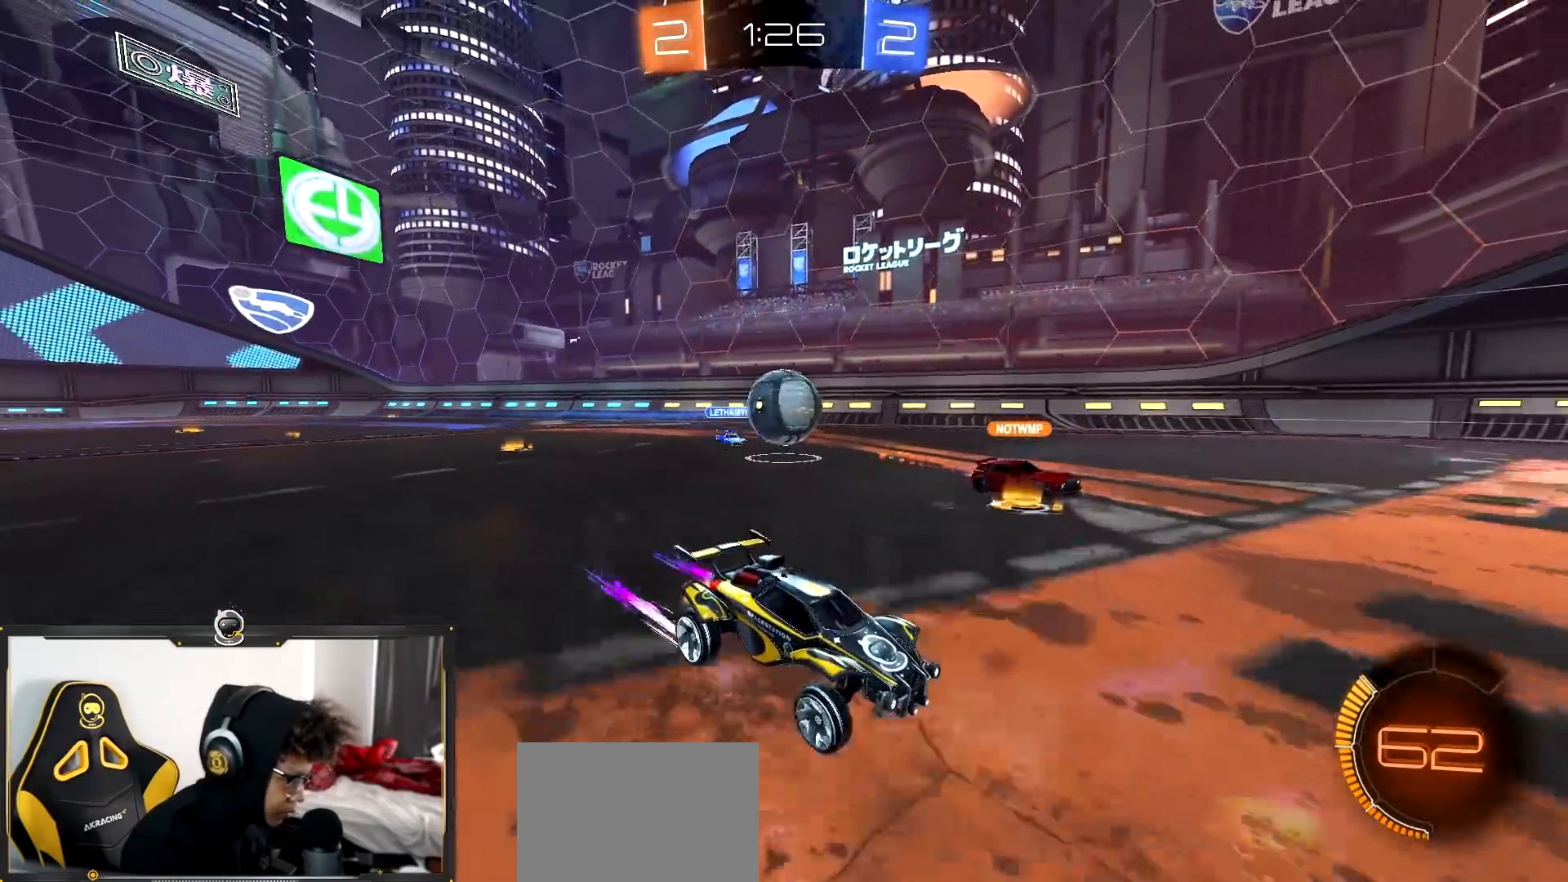
{"dt_ms": 501, "buttons": ["R2"], "left_stick": "center", "right_stick": "center", "events": []}
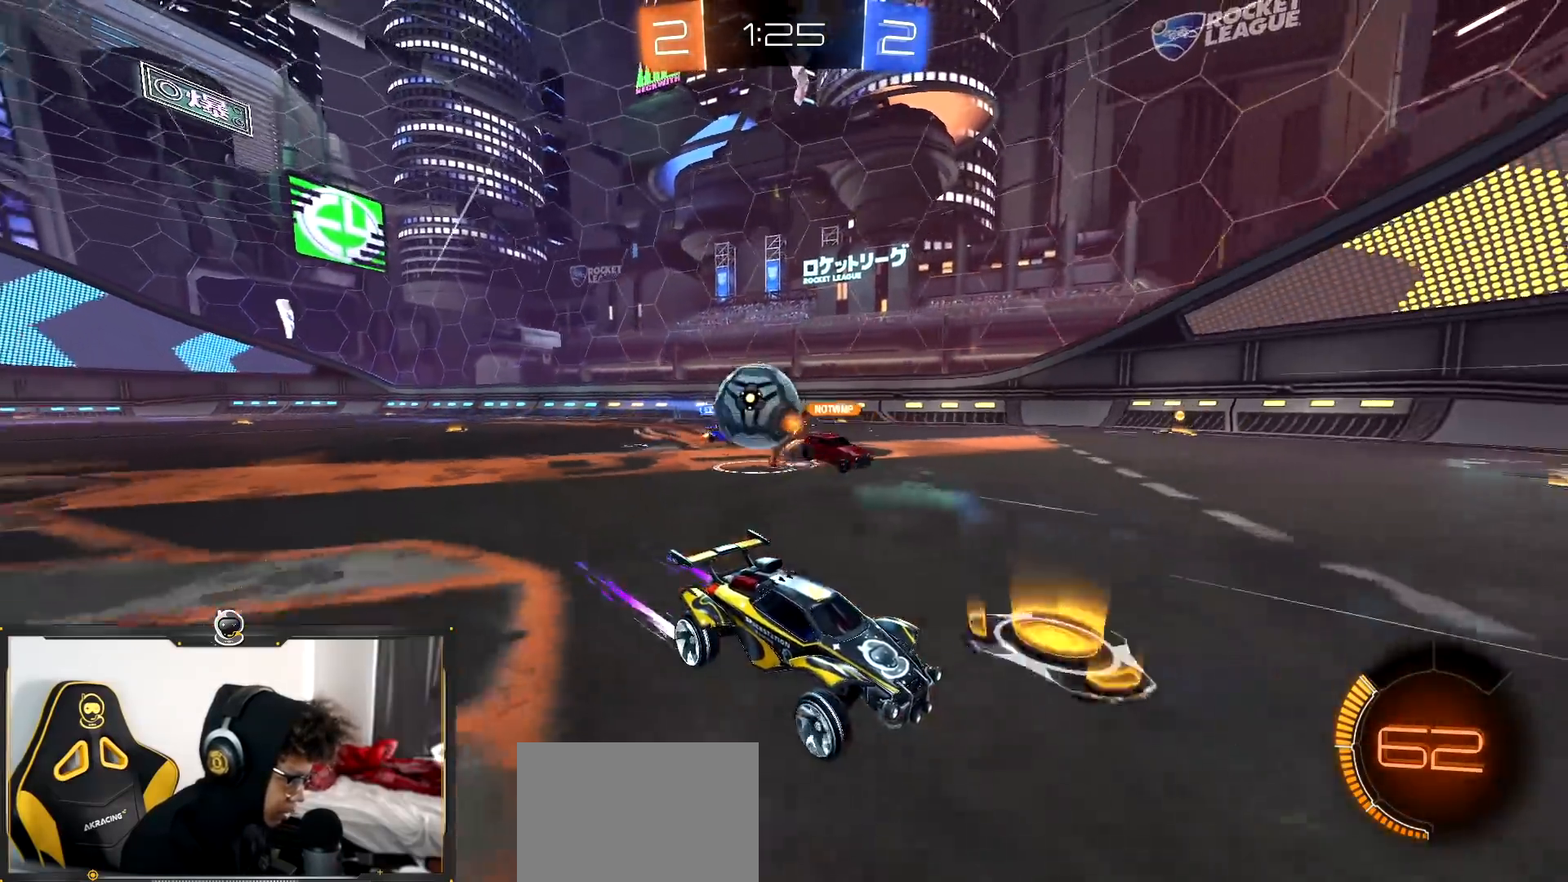
{"dt_ms": 984, "buttons": ["L2"], "left_stick": "up-left", "right_stick": "center", "events": [[283, "left_stick", "right"], [400, "left_stick", "left"], [533, "left_stick", "up-right"], [600, "L2", "down"], [617, "left_stick", "center"], [717, "left_stick", "left"], [984, "R2", "up"], [984, "left_stick", "up-left"]]}
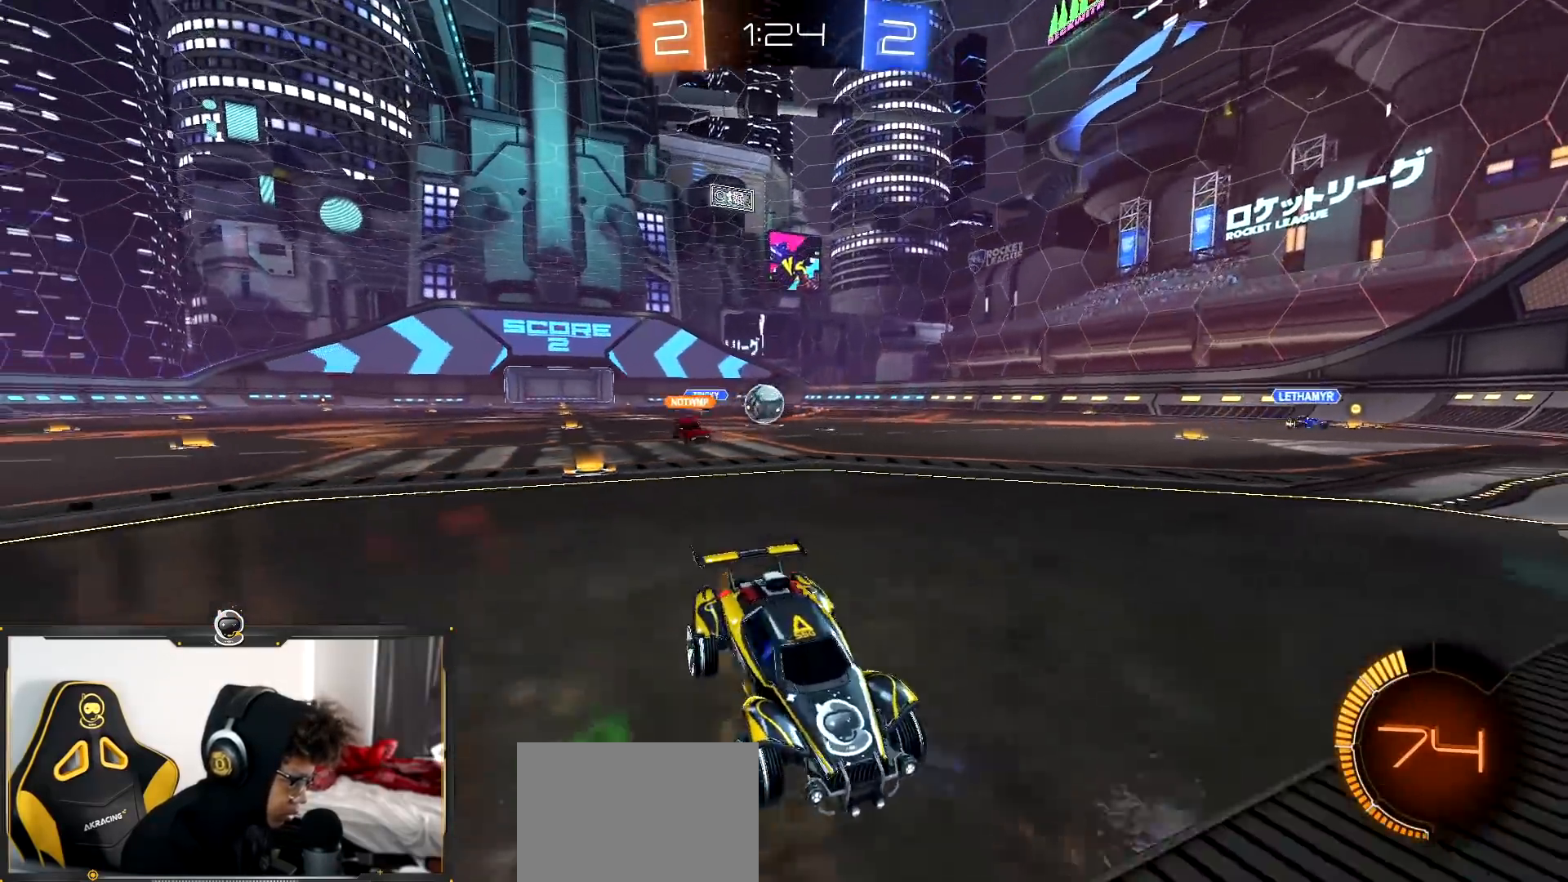
{"dt_ms": 500, "buttons": ["R2"], "left_stick": "left", "right_stick": "center", "events": [[417, "R2", "down"], [434, "L2", "up"], [434, "left_stick", "left"]]}
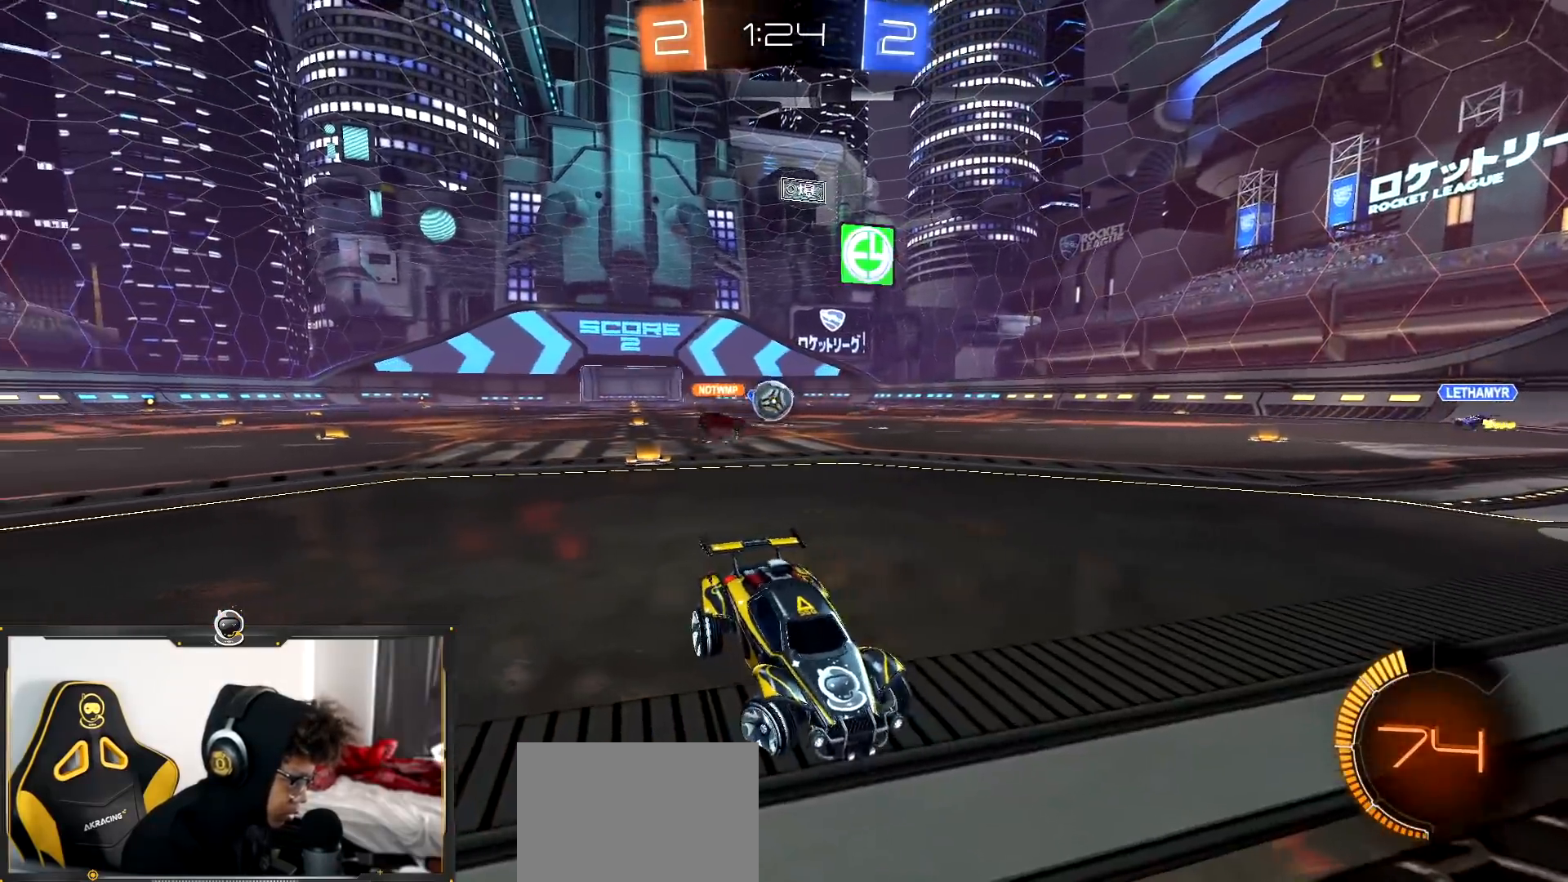
{"dt_ms": 501, "buttons": ["L2"], "left_stick": "right", "right_stick": "center", "events": [[217, "R2", "up"], [251, "left_stick", "center"], [267, "L2", "down"], [317, "left_stick", "right"]]}
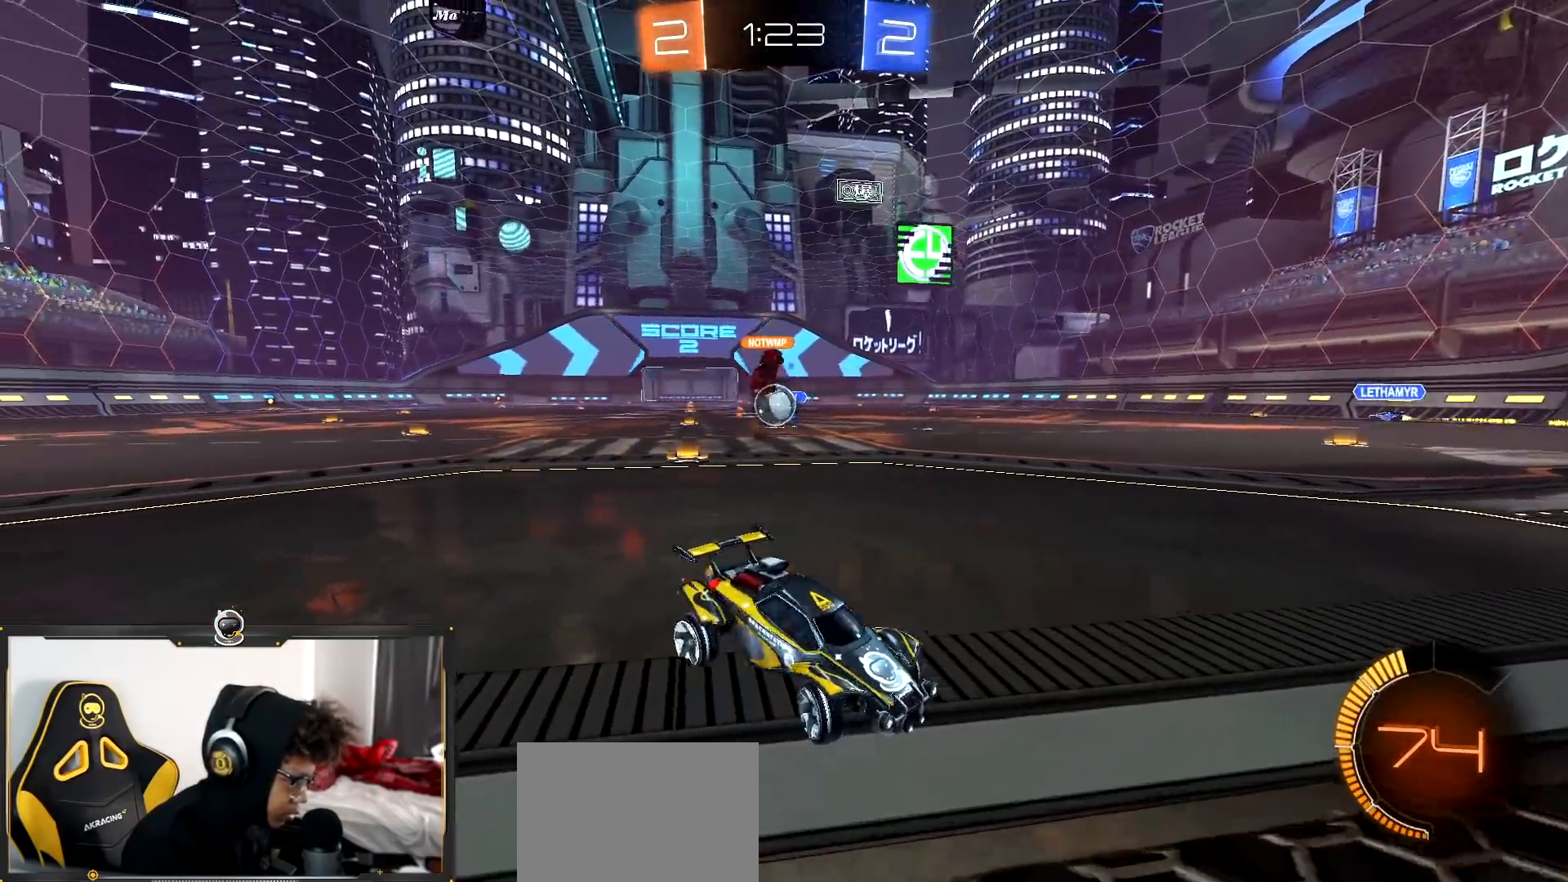
{"dt_ms": 500, "buttons": ["L2"], "left_stick": "center", "right_stick": "center", "events": [[183, "left_stick", "center"], [284, "left_stick", "right"], [434, "left_stick", "center"]]}
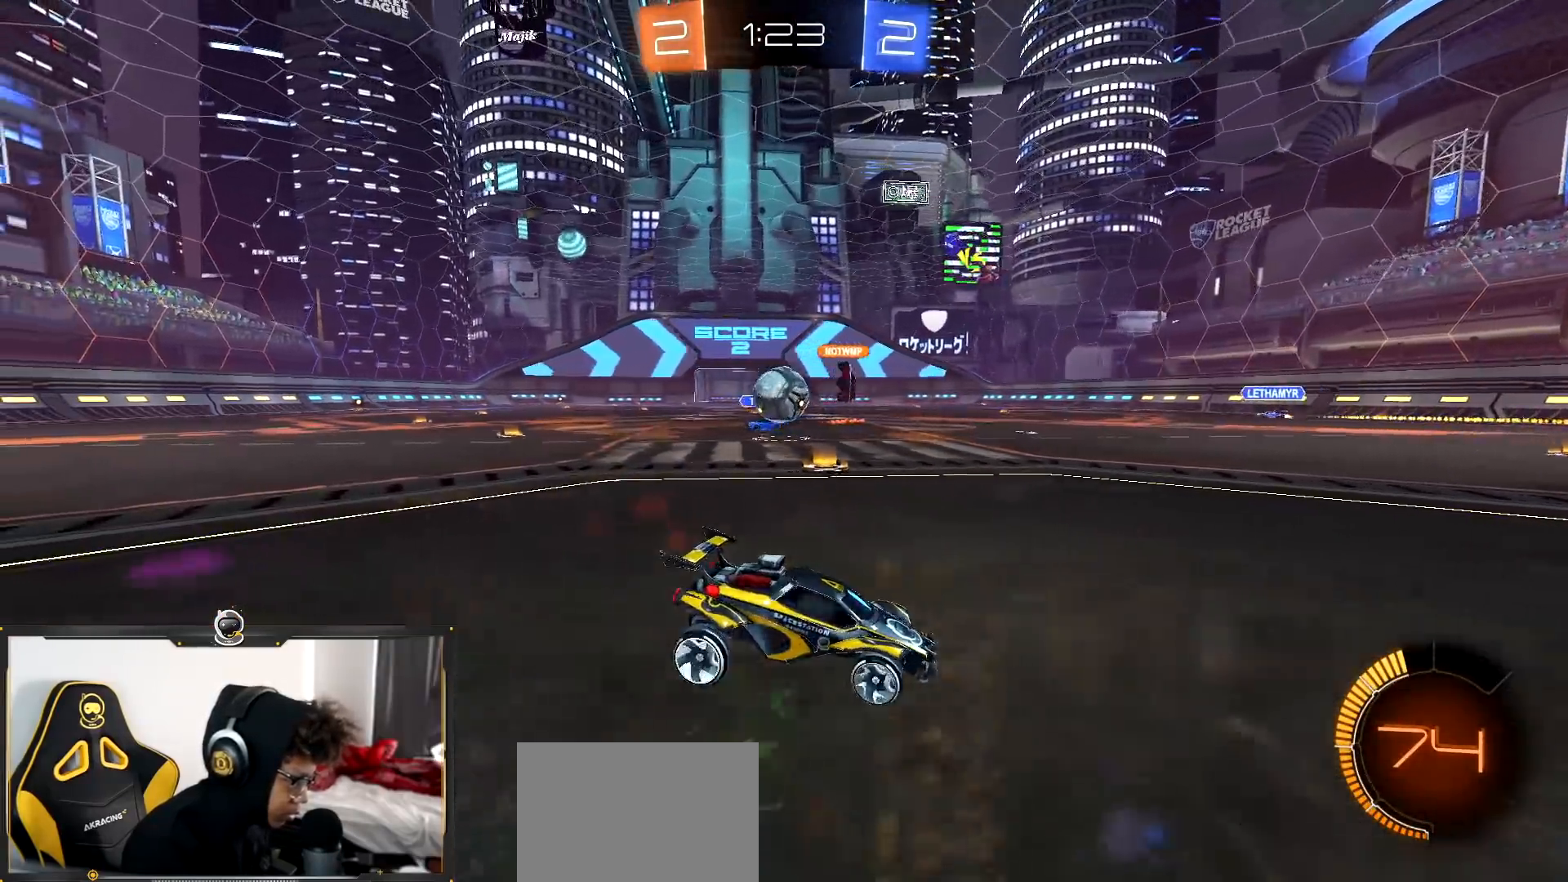
{"dt_ms": 501, "buttons": ["L2"], "left_stick": "left", "right_stick": "center", "events": [[50, "left_stick", "left"]]}